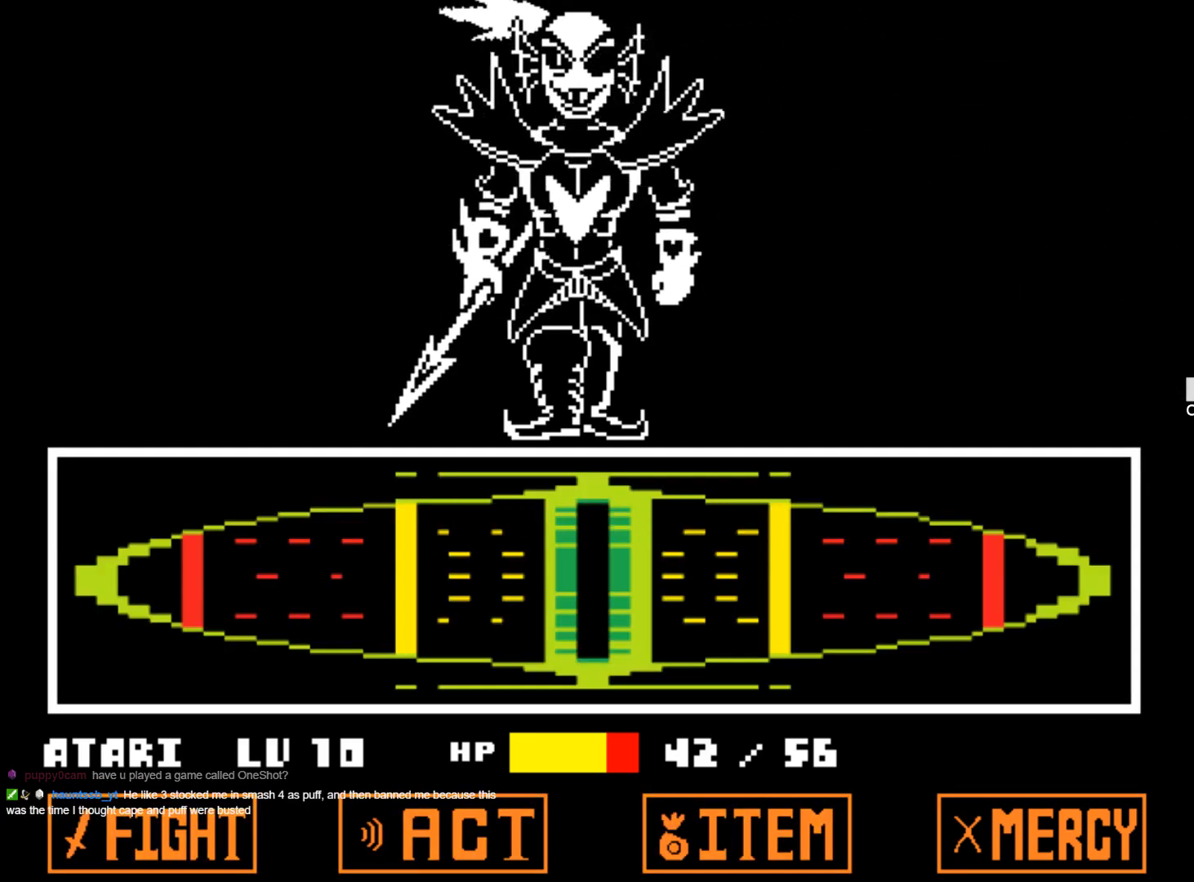
Gameplay with keyboard; each line is a JSON object with the keys held at the frame after it. "events" lists presses ("down") and releases ("up") of "1", "2", "3", "4", "5", "6", "7", "a", "alt", "b", "c", "caps_lock", "ctrl", "d", "down", "e", "f", "g", "h", "left", "n", "q", "r", "right", "s", "shift", "space", "super", "t", "tab", "tilde", "u", "up", "v", "w", "x", "y" and "z" between this image and that frame as [ms after this image, input, new state], when the widget could be followed in between. No other keys are recorded. Mouse input is not recorded.
{"keys": [], "events": []}
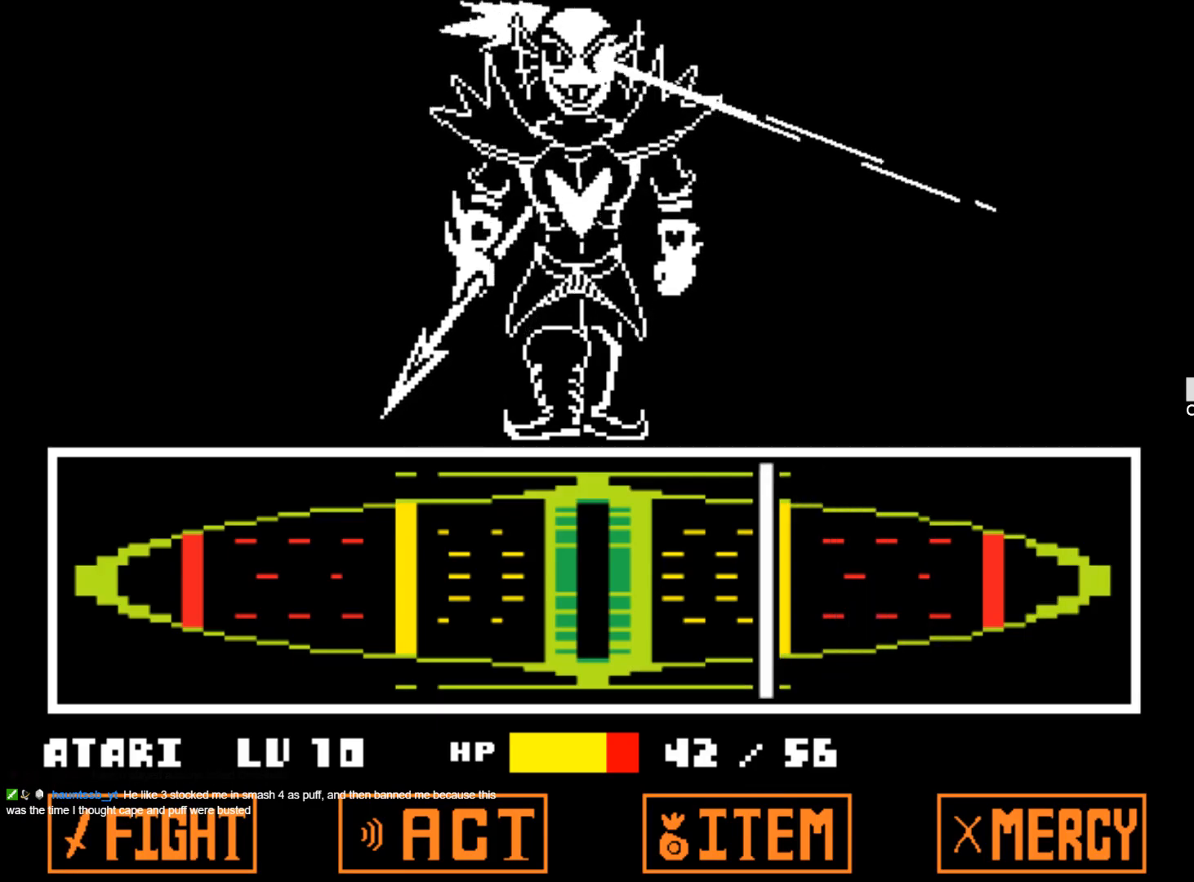
{"keys": ["z"], "events": [[200, "z", "down"], [434, "z", "up"], [484, "z", "down"]]}
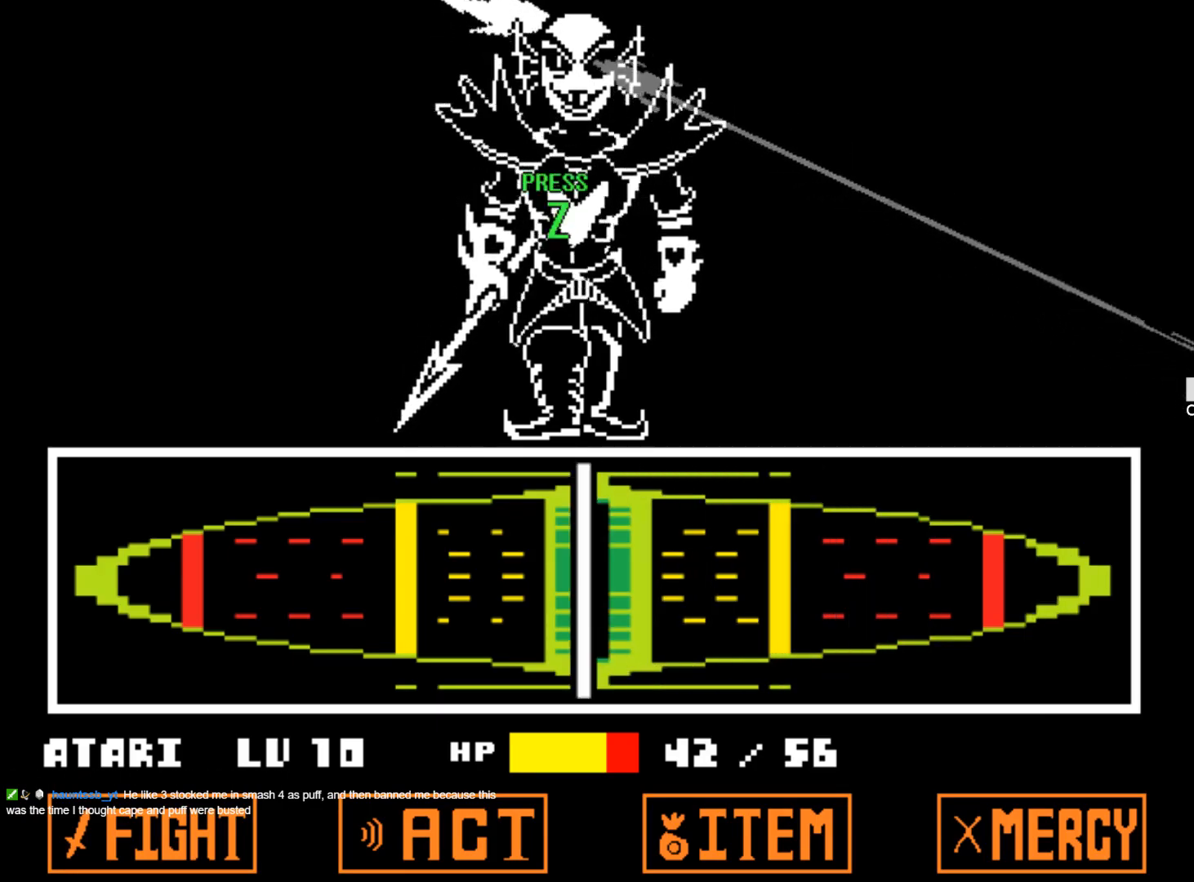
{"keys": ["z"], "events": [[84, "z", "up"], [134, "z", "down"], [217, "z", "up"], [267, "z", "down"], [350, "z", "up"], [400, "z", "down"]]}
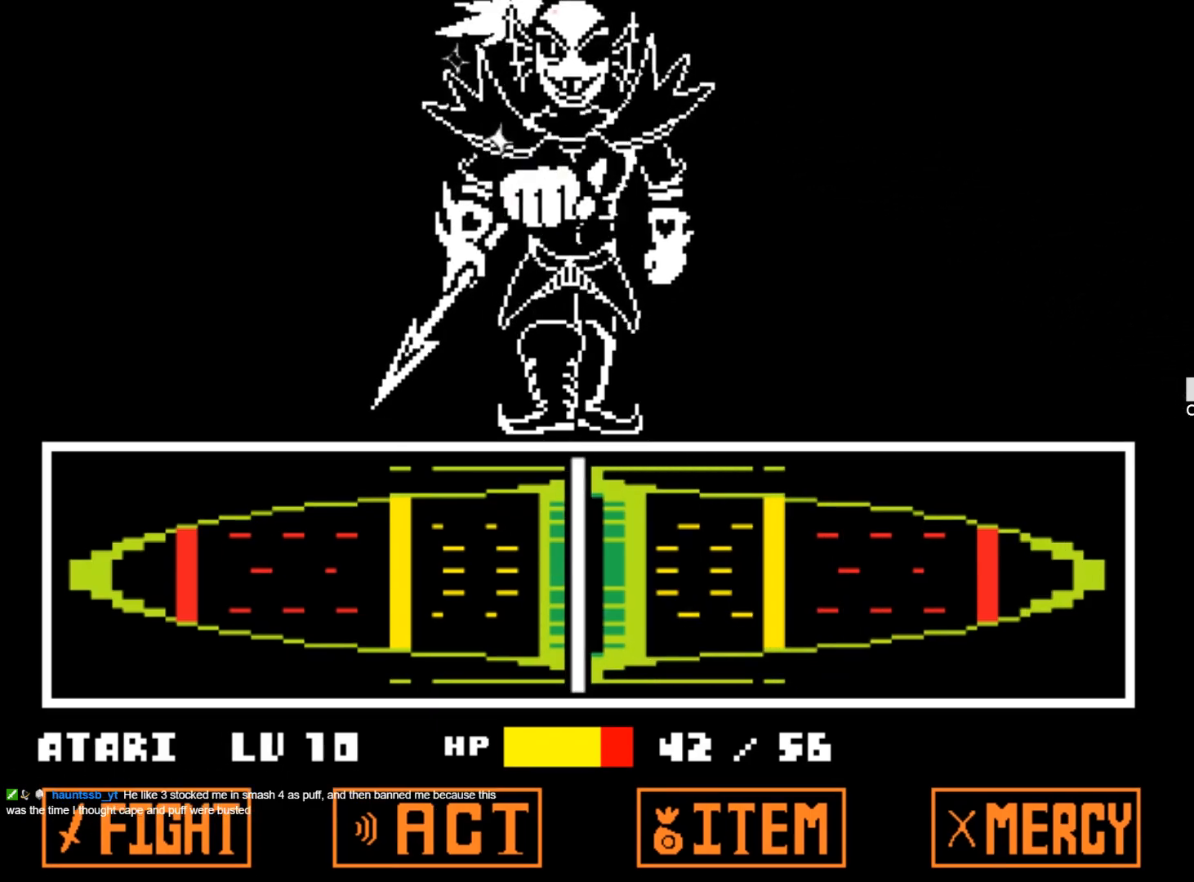
{"keys": [], "events": [[100, "z", "up"], [150, "z", "down"], [184, "x", "down"], [234, "x", "up"], [284, "z", "up"]]}
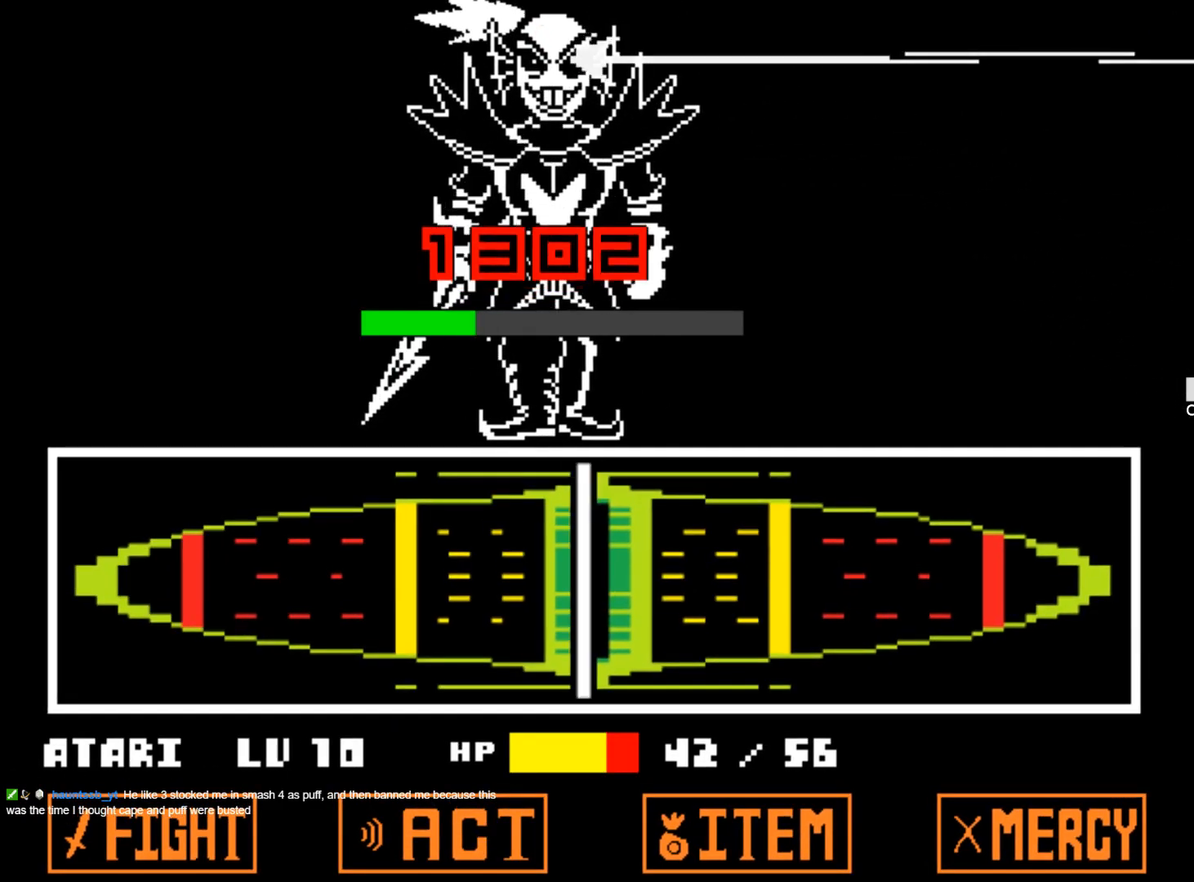
{"keys": [], "events": []}
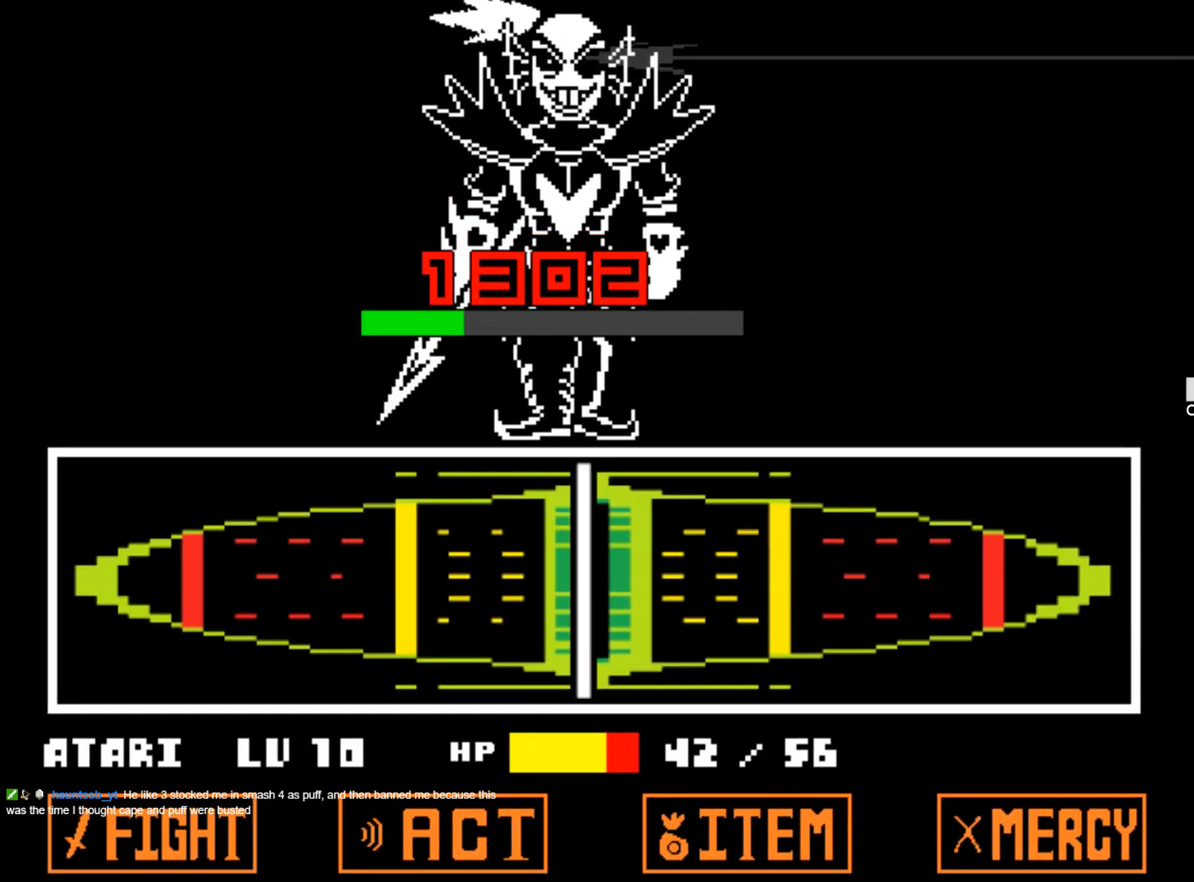
{"keys": [], "events": []}
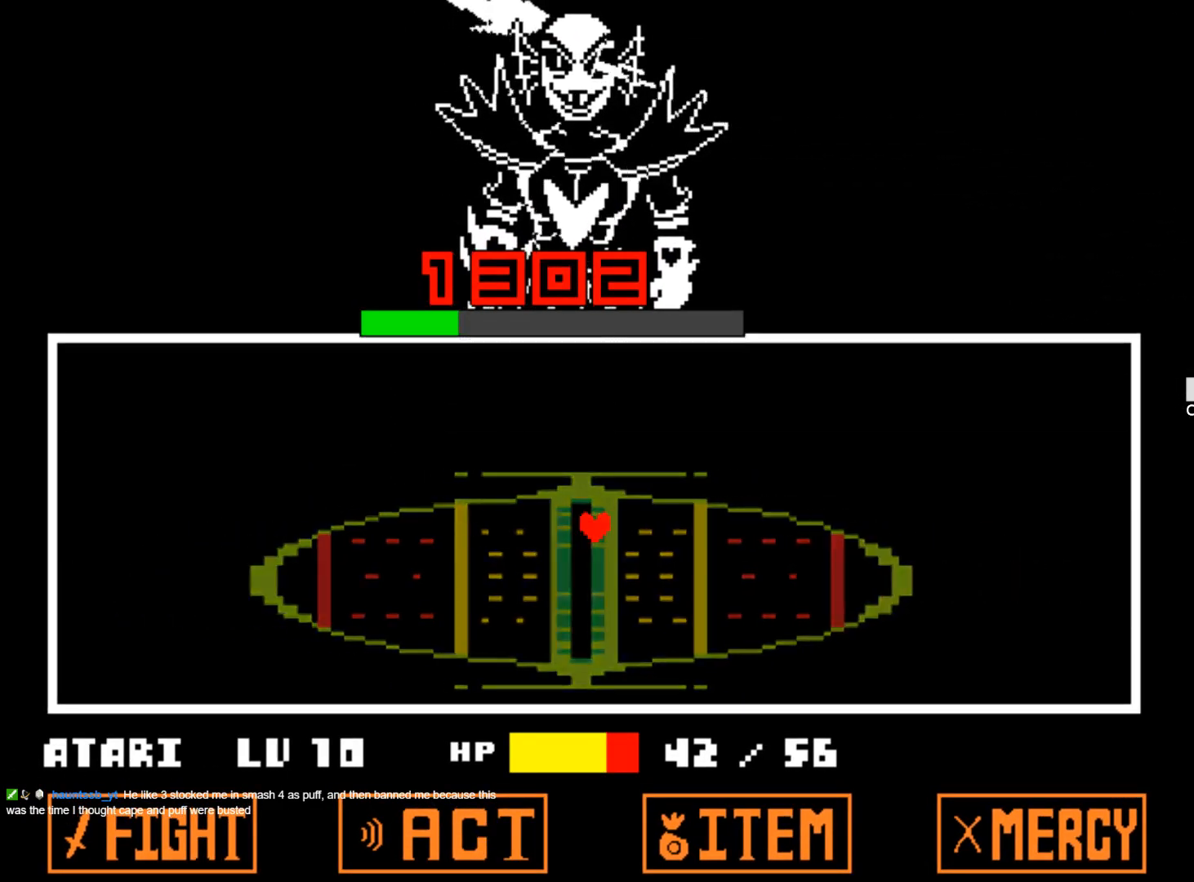
{"keys": [], "events": []}
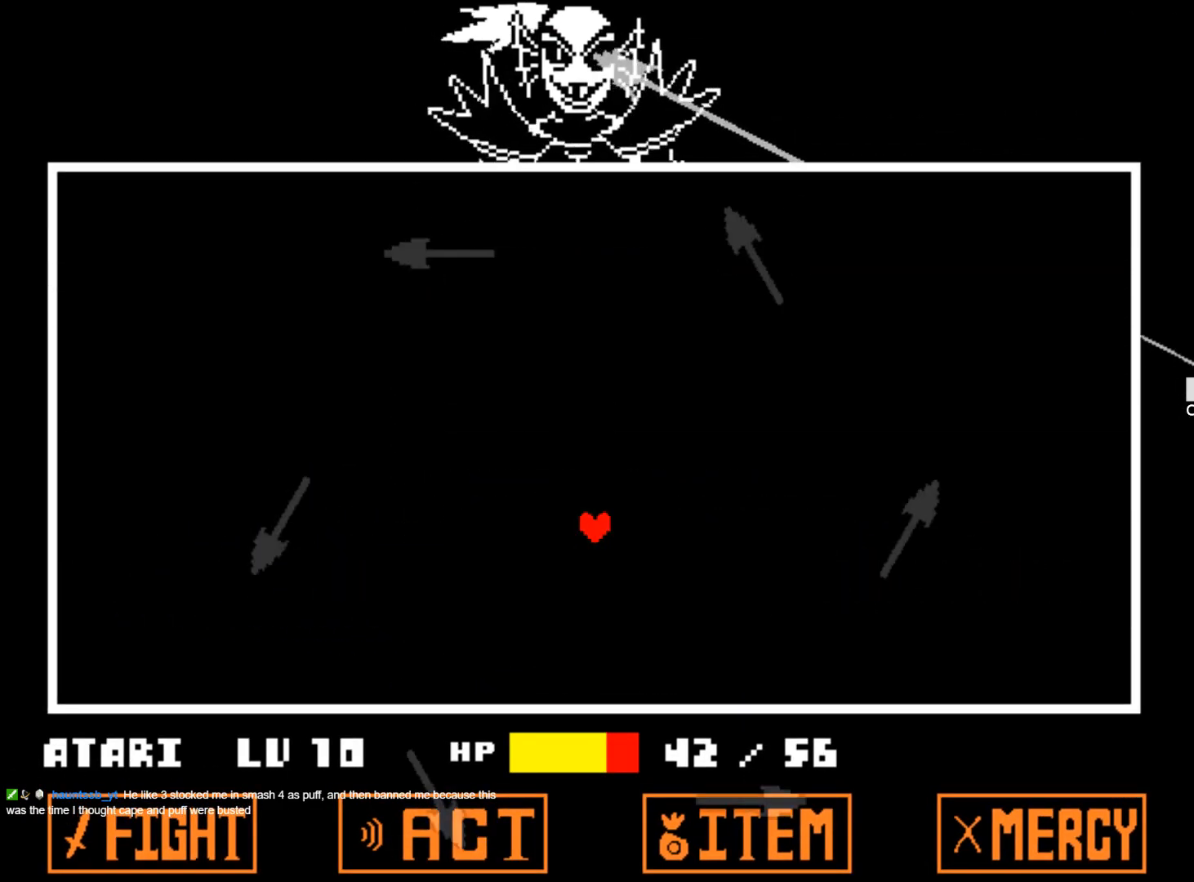
{"keys": ["left"], "events": [[434, "left", "down"]]}
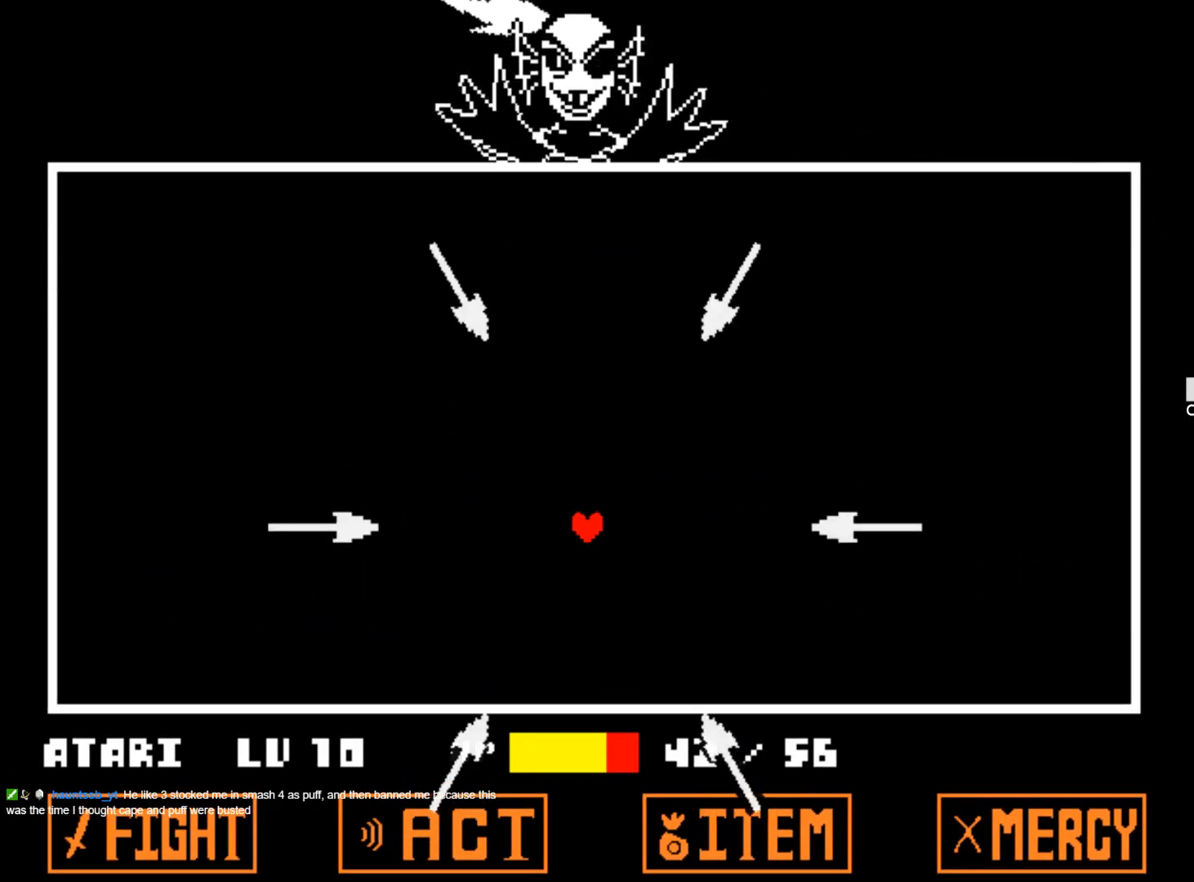
{"keys": ["left", "up"], "events": [[167, "up", "down"], [367, "left", "up"], [400, "up", "up"], [450, "left", "down"], [450, "up", "down"]]}
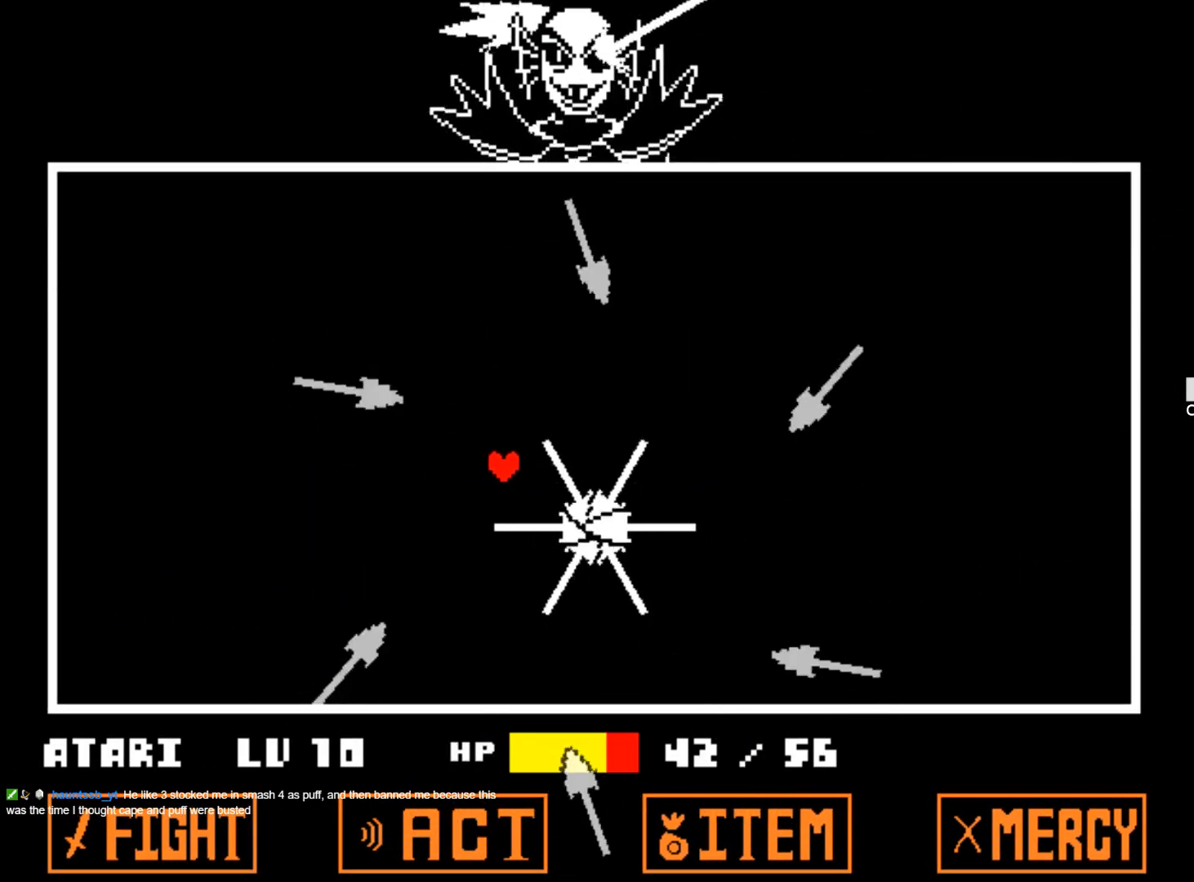
{"keys": ["left", "up"], "events": [[50, "left", "up"], [284, "left", "down"], [367, "up", "up"], [467, "up", "down"]]}
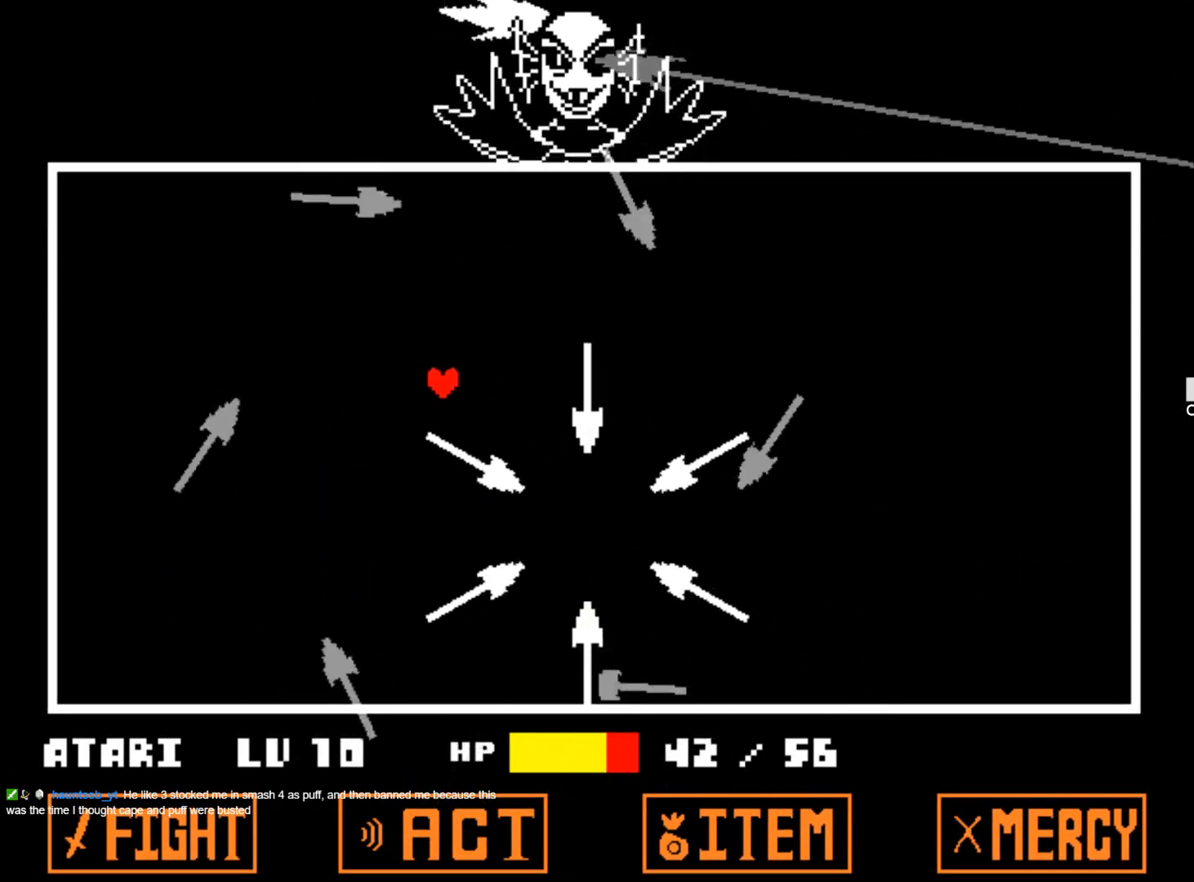
{"keys": ["right", "up"], "events": [[67, "left", "up"], [384, "right", "down"]]}
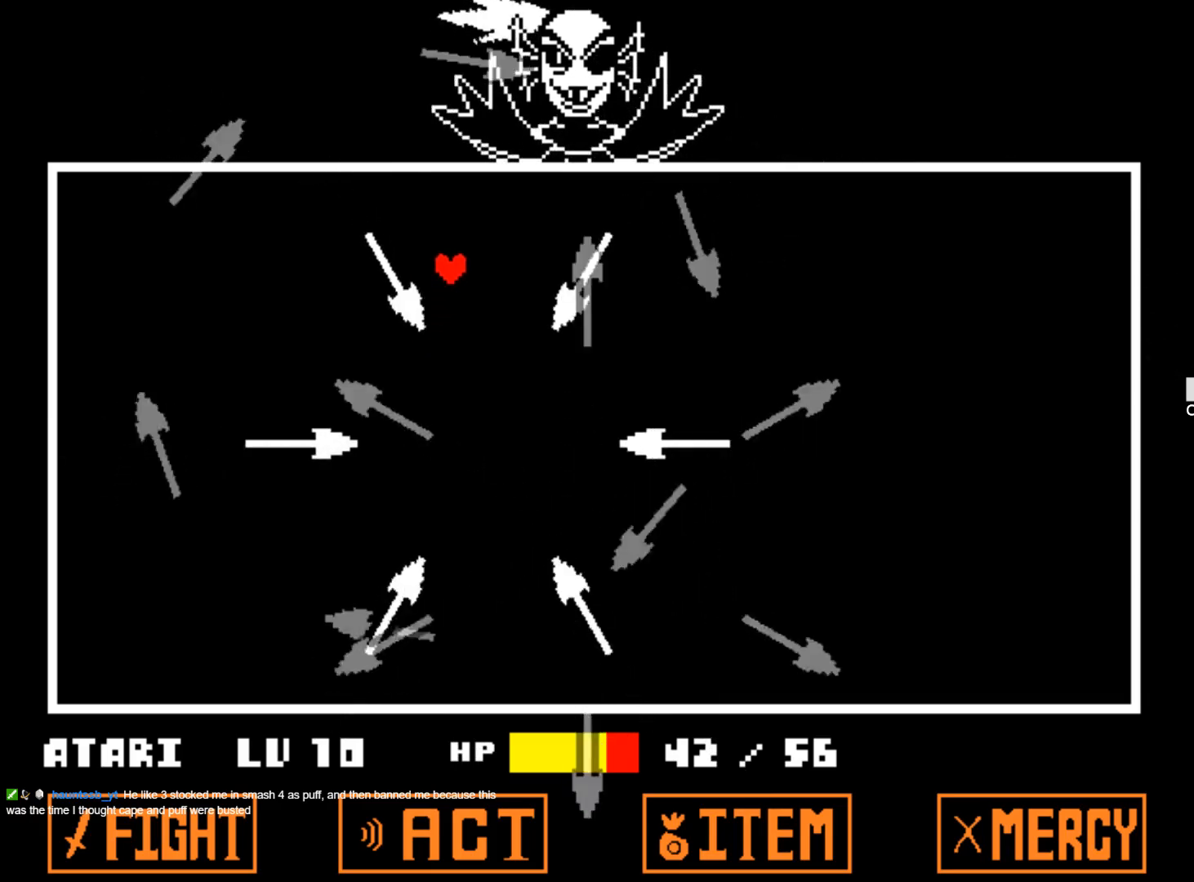
{"keys": ["right"], "events": [[450, "up", "up"]]}
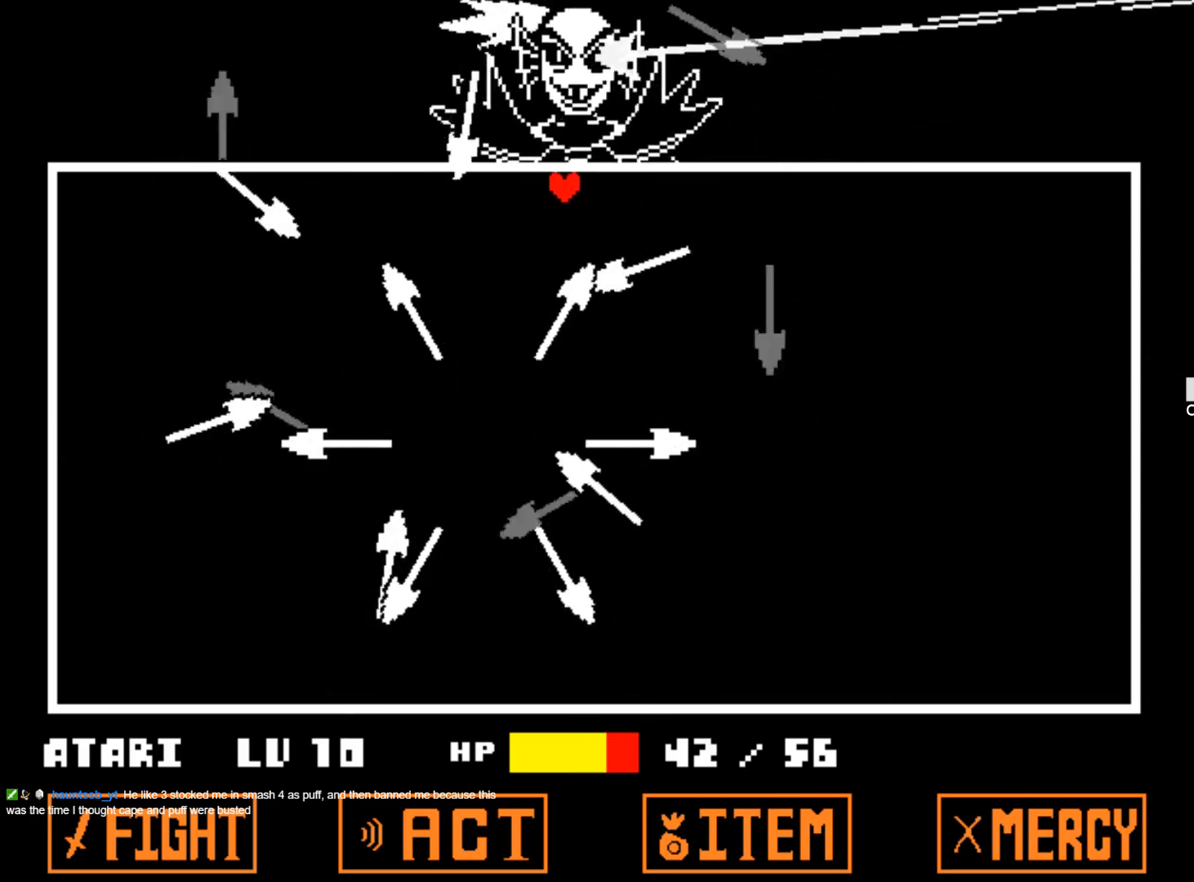
{"keys": ["right"], "events": []}
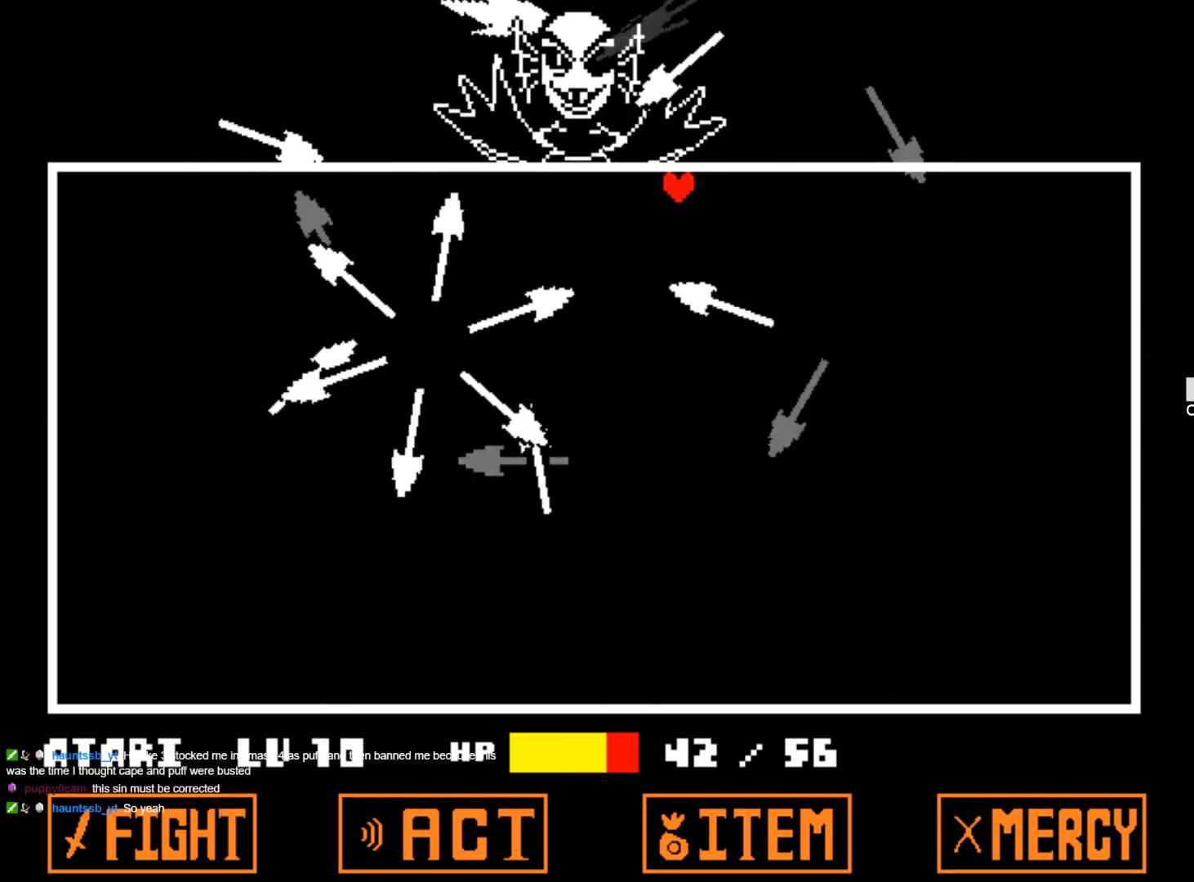
{"keys": ["right"], "events": [[250, "down", "down"], [384, "down", "up"]]}
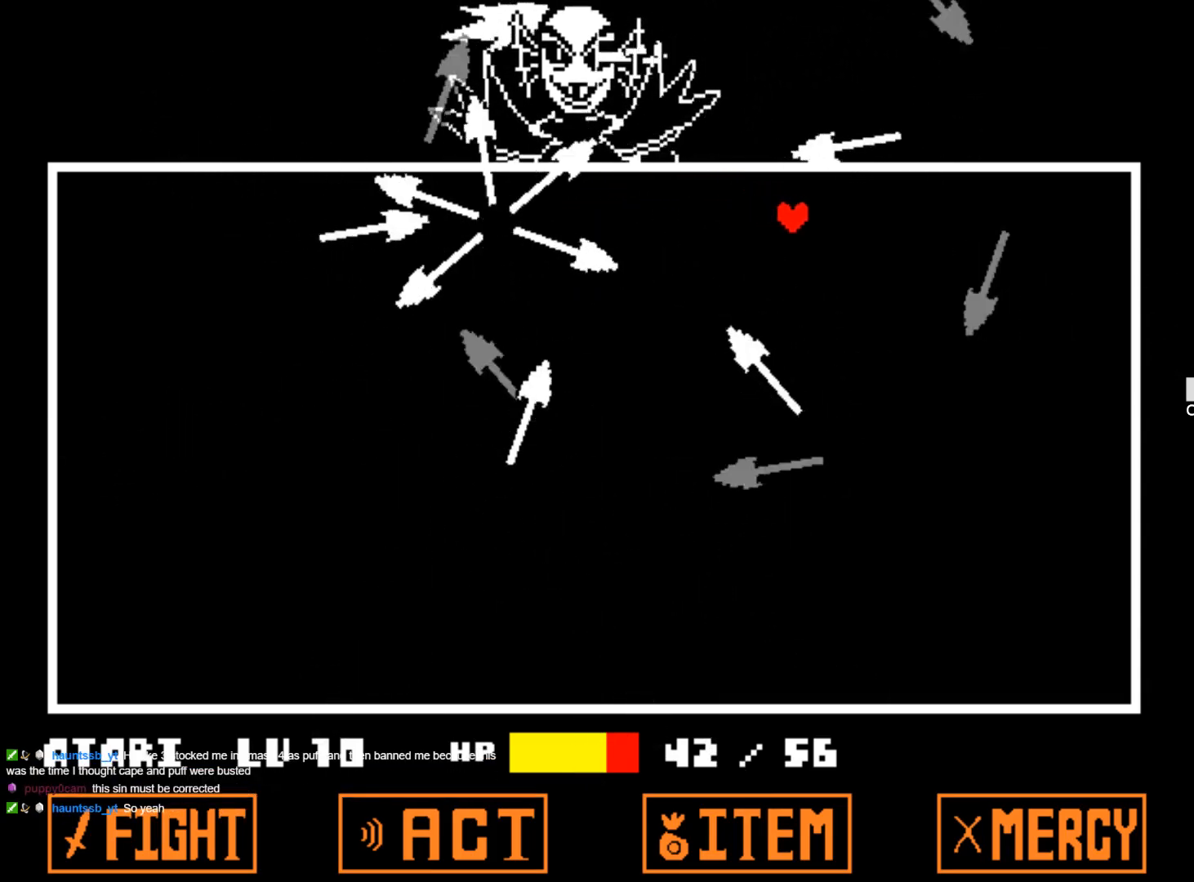
{"keys": ["down", "left"], "events": [[34, "down", "down"], [117, "right", "up"], [217, "right", "down"], [400, "left", "down"], [400, "right", "up"]]}
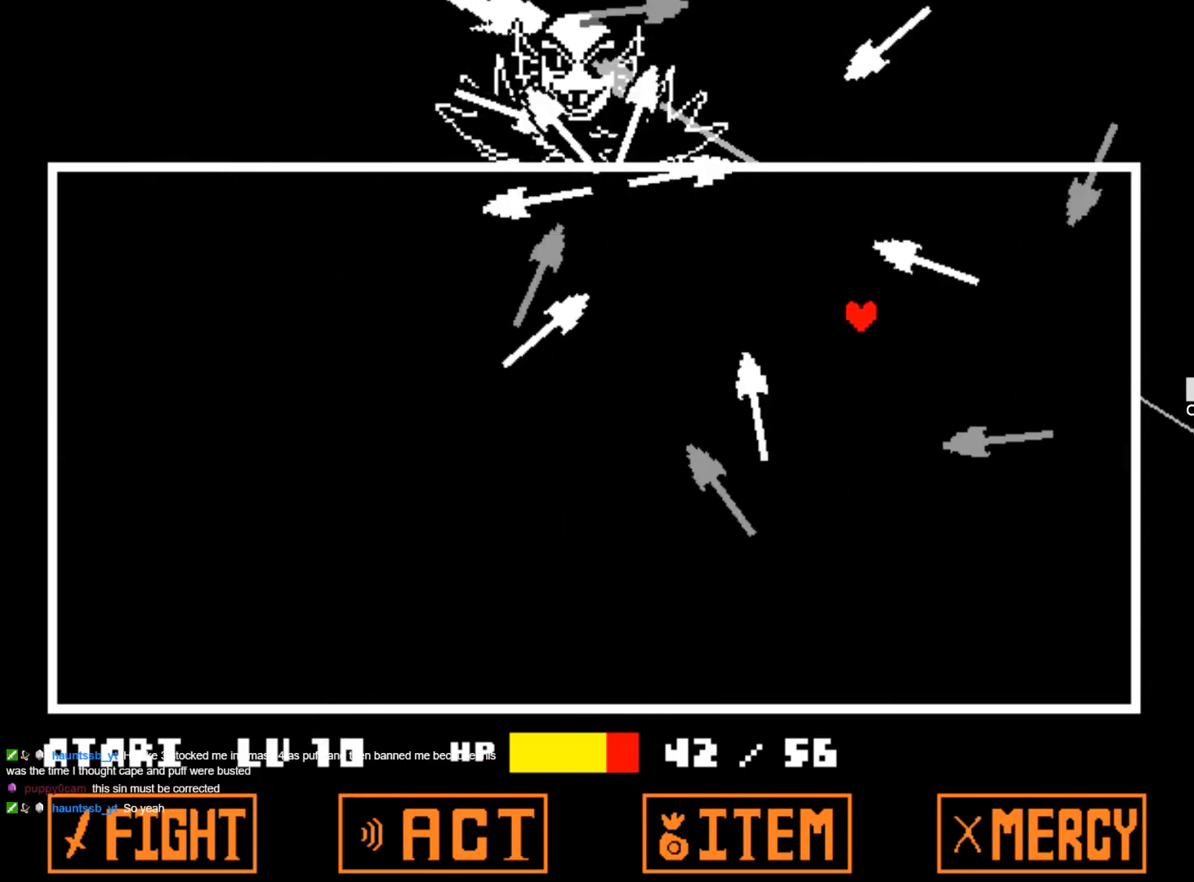
{"keys": ["right"], "events": [[284, "left", "up"], [284, "right", "down"], [334, "down", "up"]]}
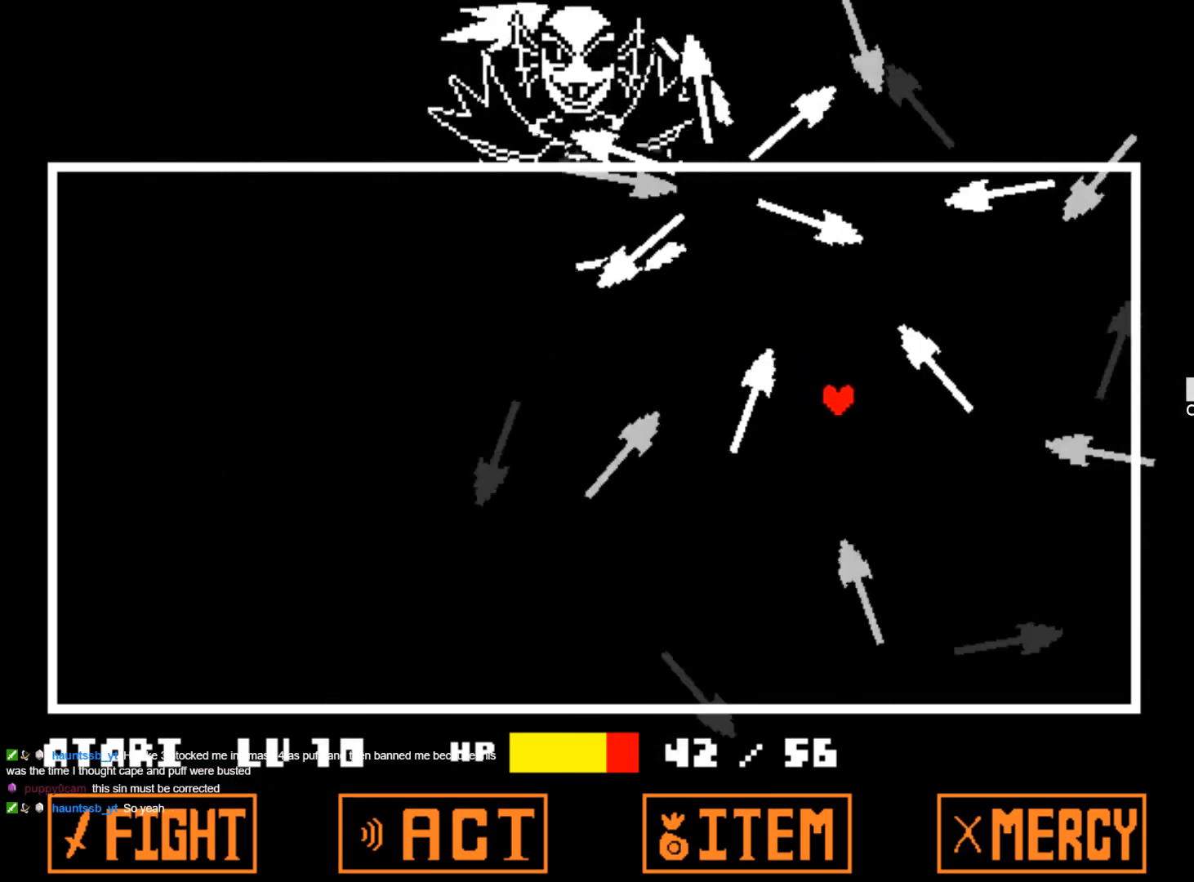
{"keys": ["down"], "events": [[200, "down", "down"], [300, "right", "up"]]}
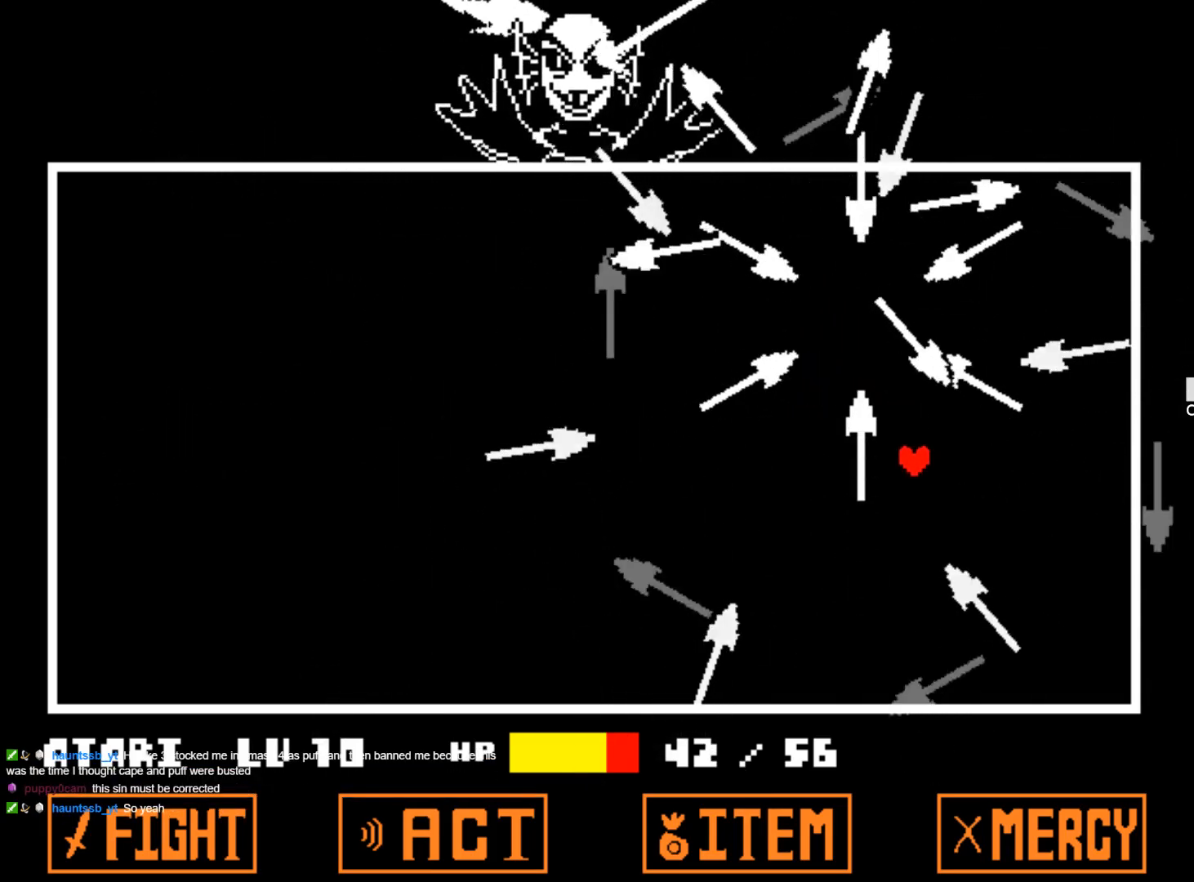
{"keys": ["left"], "events": [[317, "left", "down"], [367, "down", "up"]]}
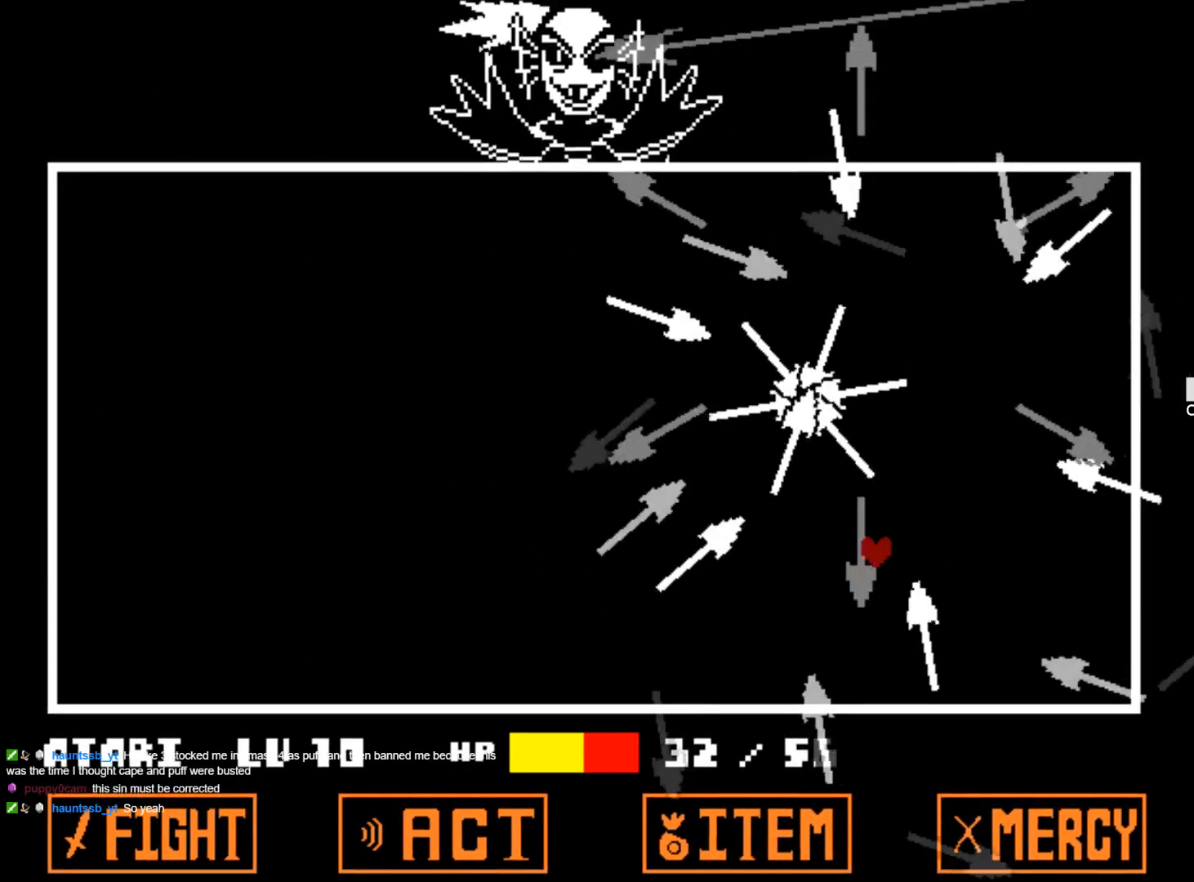
{"keys": ["left"], "events": [[150, "down", "down"], [234, "left", "up"], [367, "left", "down"], [467, "down", "up"]]}
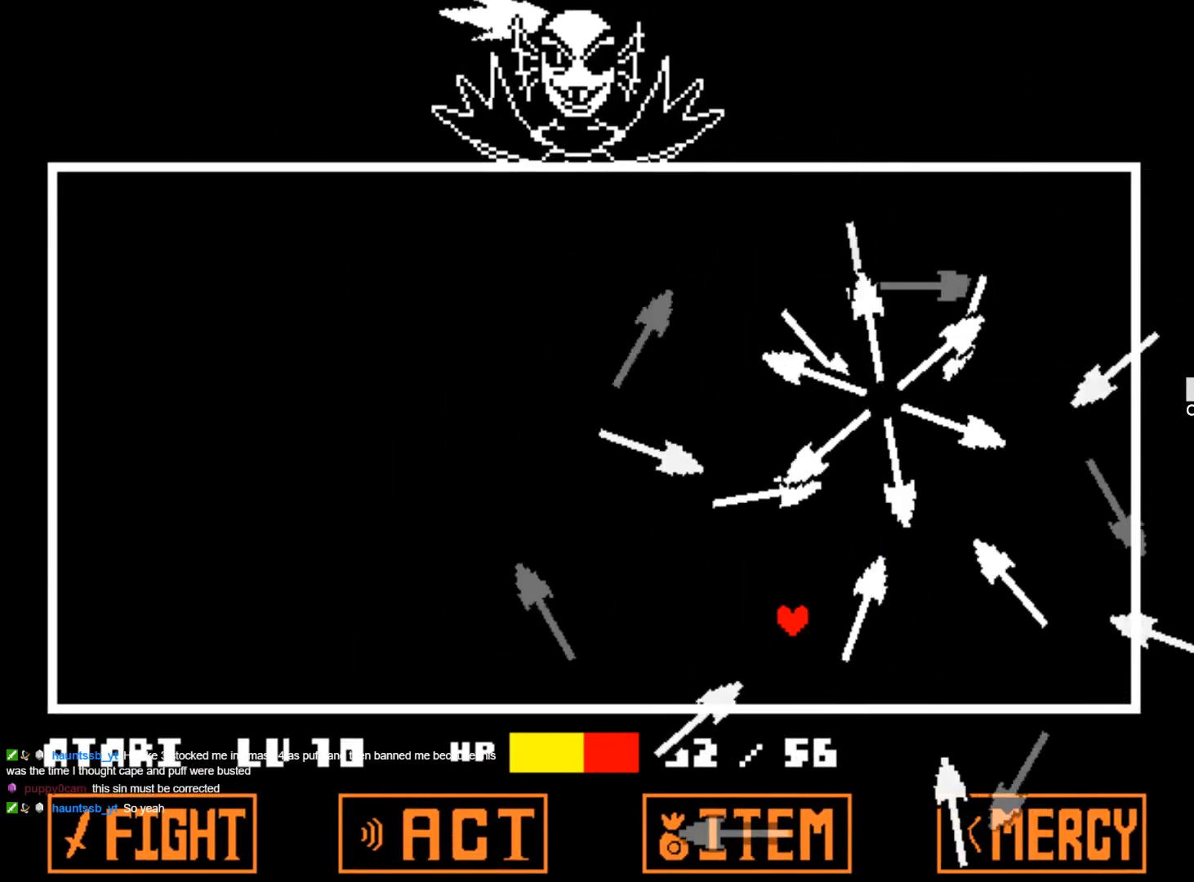
{"keys": ["left", "up"], "events": [[67, "up", "down"], [300, "up", "up"], [484, "up", "down"]]}
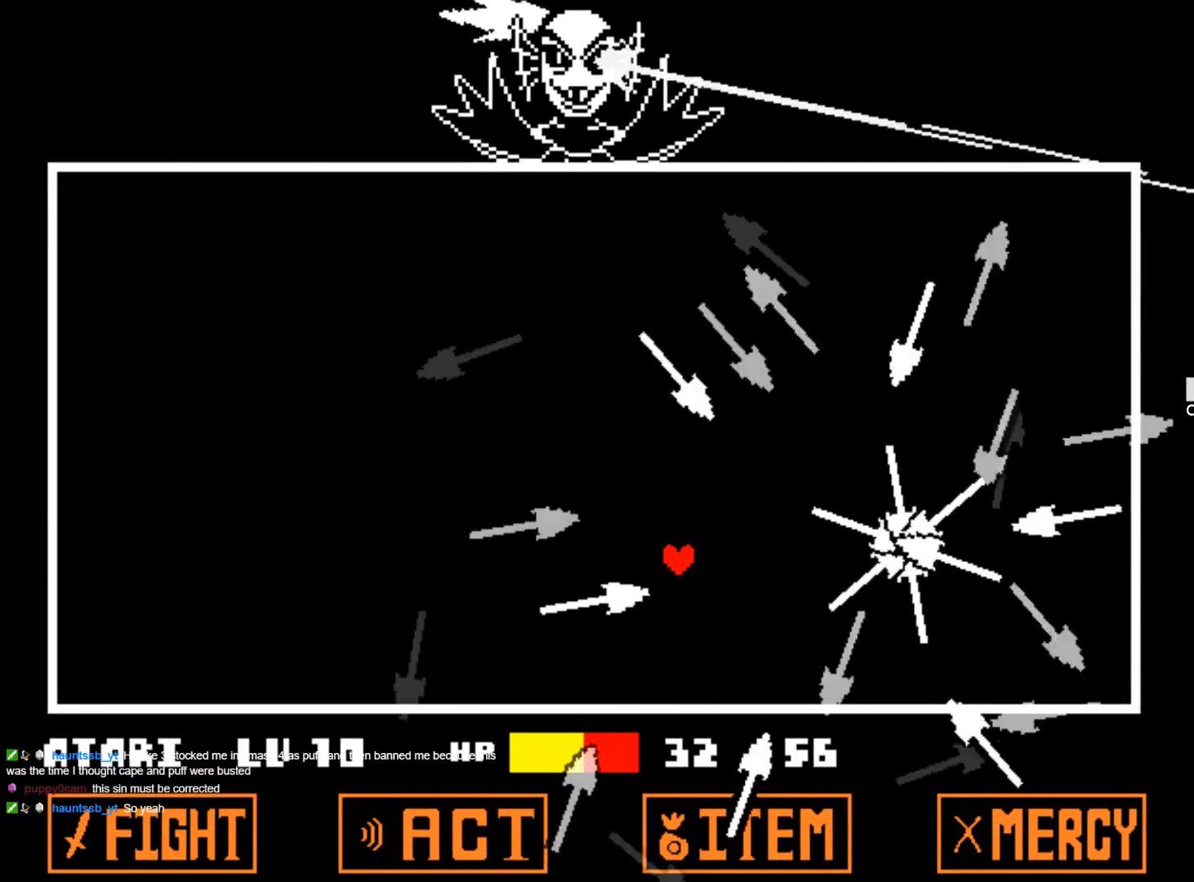
{"keys": ["left"], "events": [[167, "up", "up"], [267, "up", "down"], [450, "up", "up"]]}
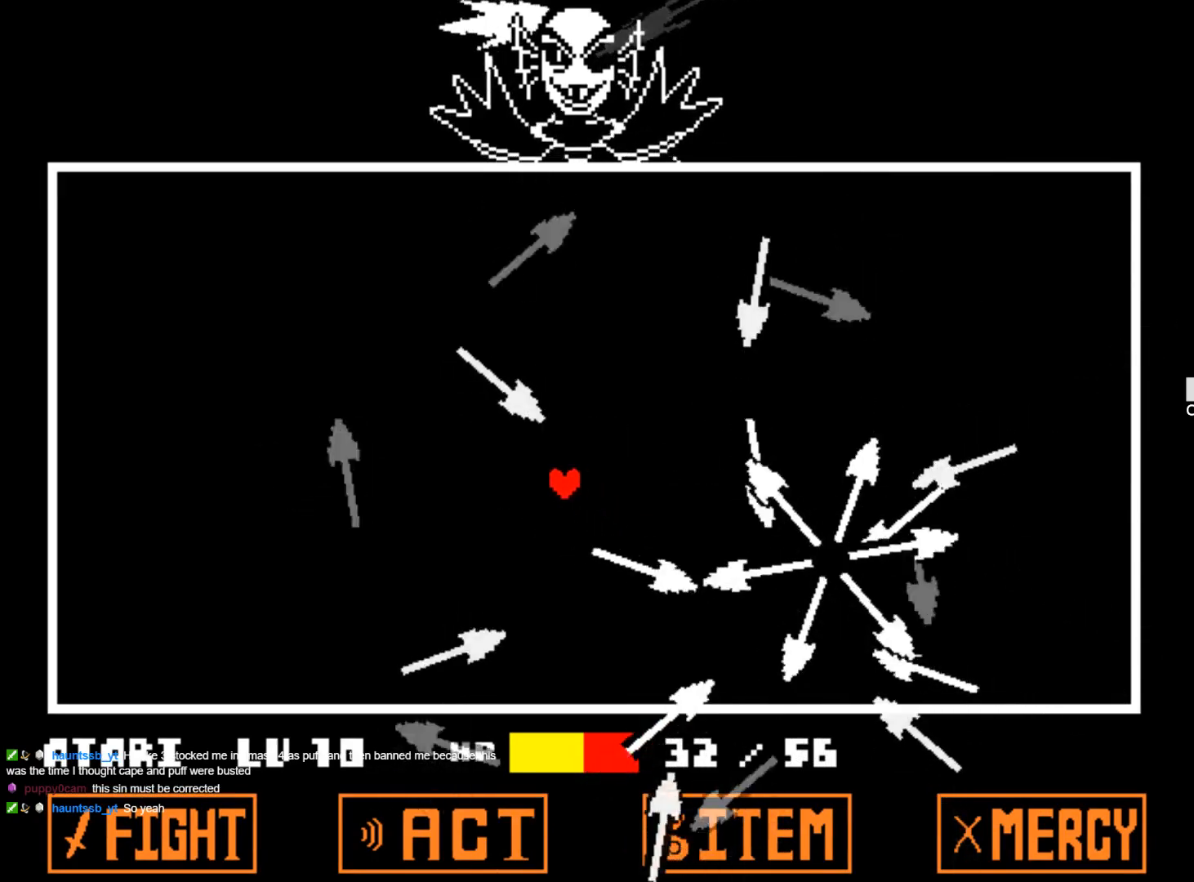
{"keys": ["up"], "events": [[284, "up", "down"], [467, "left", "up"]]}
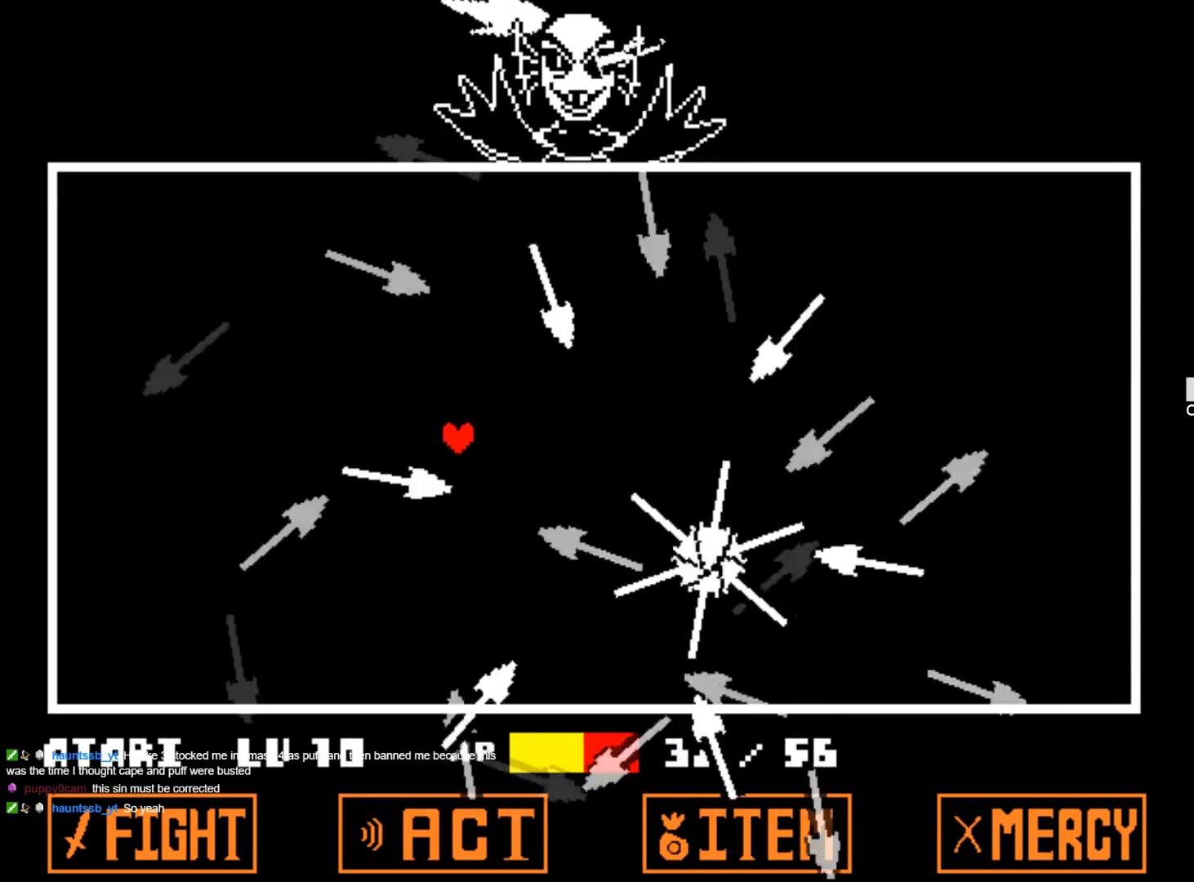
{"keys": ["left", "up"], "events": [[67, "left", "down"], [117, "up", "up"], [484, "up", "down"]]}
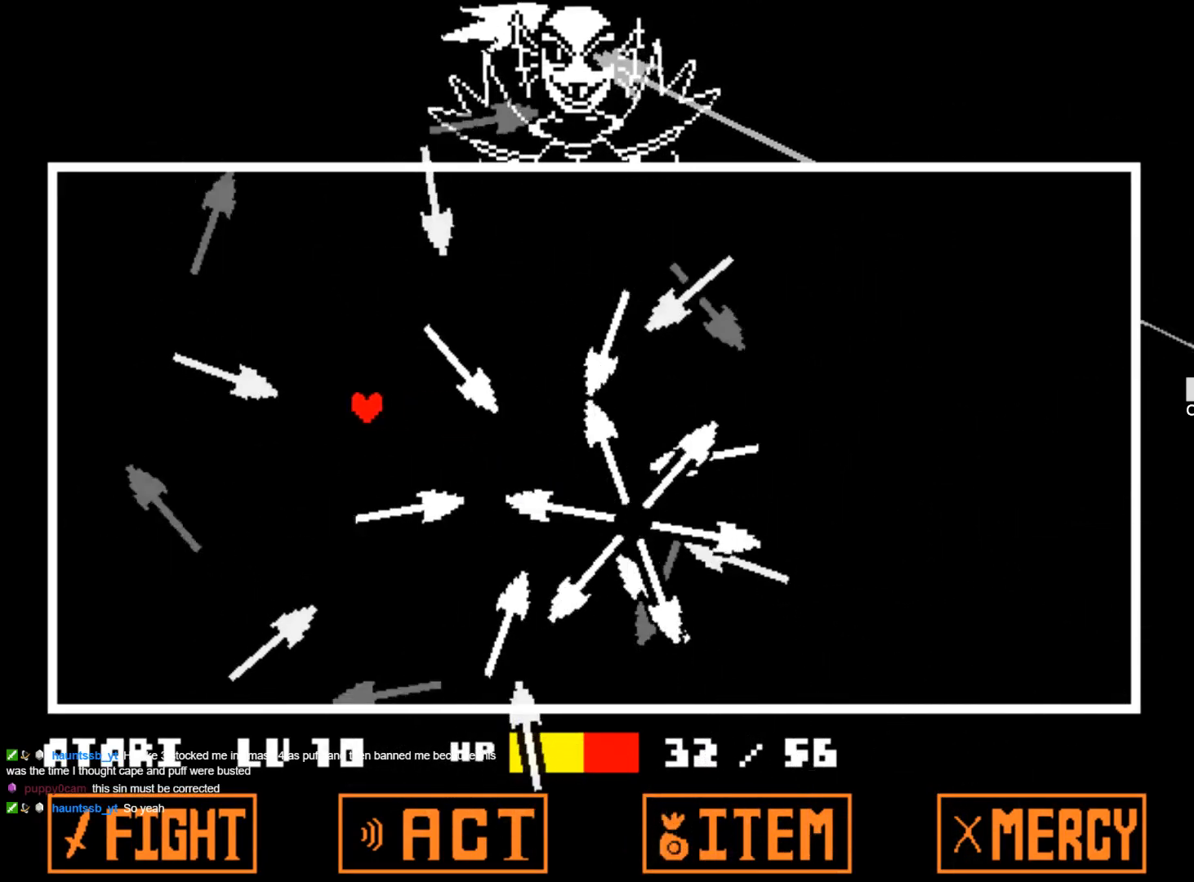
{"keys": ["up"], "events": [[134, "left", "up"]]}
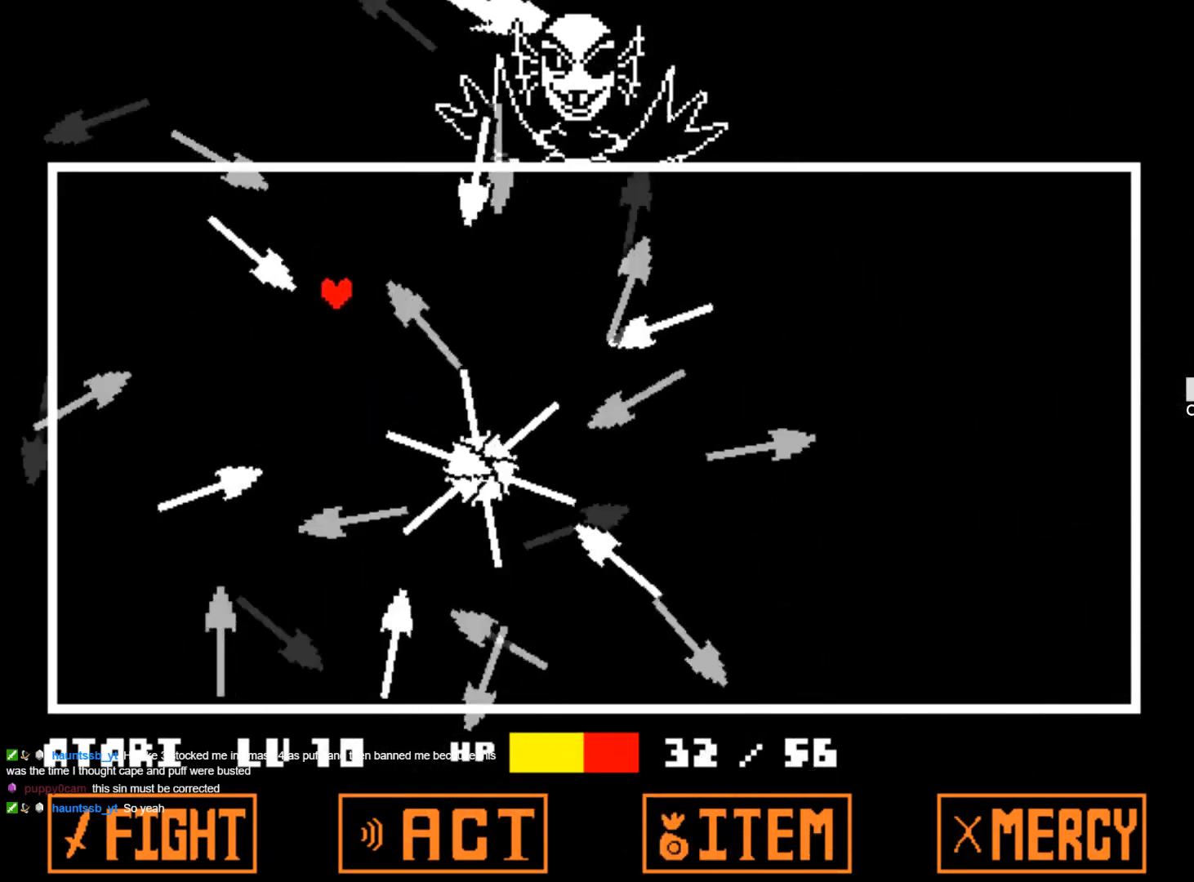
{"keys": ["right"], "events": [[184, "right", "down"], [384, "up", "up"]]}
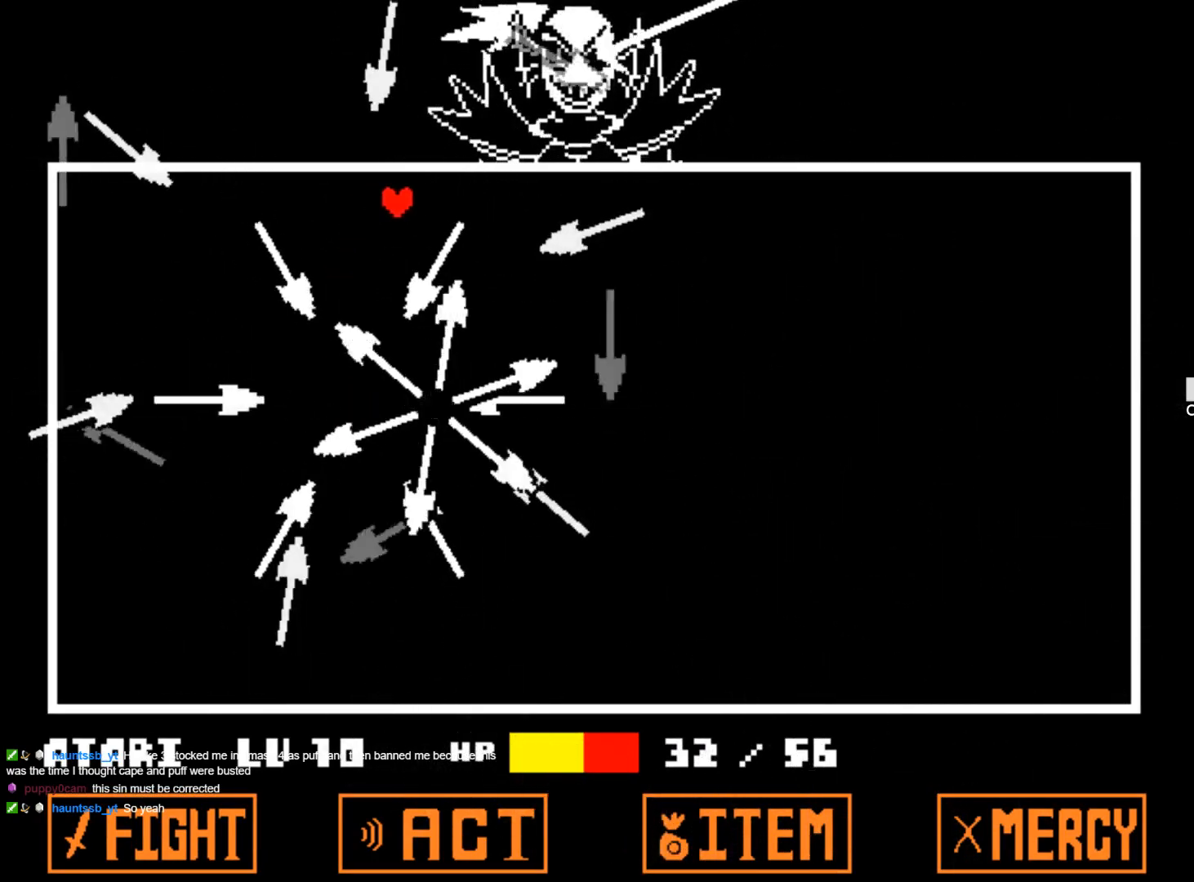
{"keys": ["right"], "events": [[250, "up", "down"], [400, "up", "up"]]}
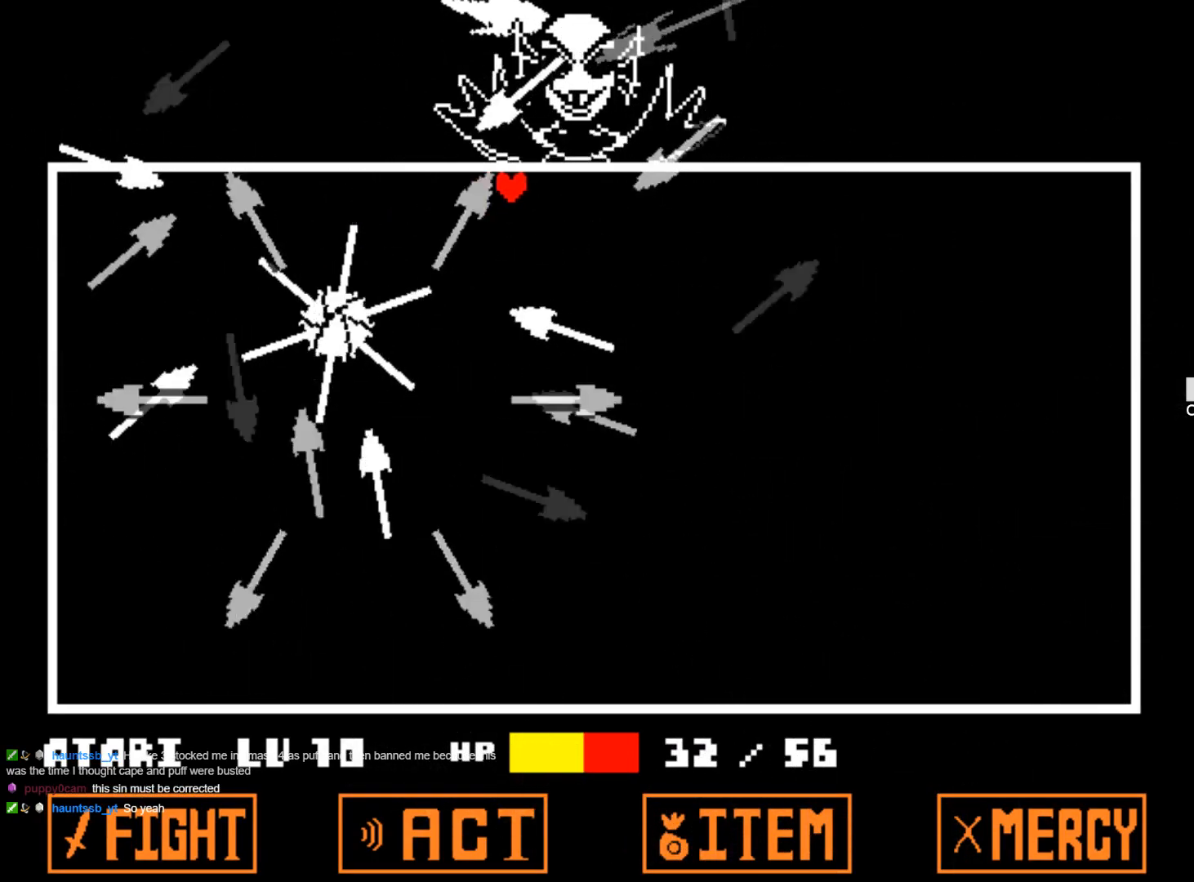
{"keys": ["down"], "events": [[367, "down", "down"], [500, "right", "up"]]}
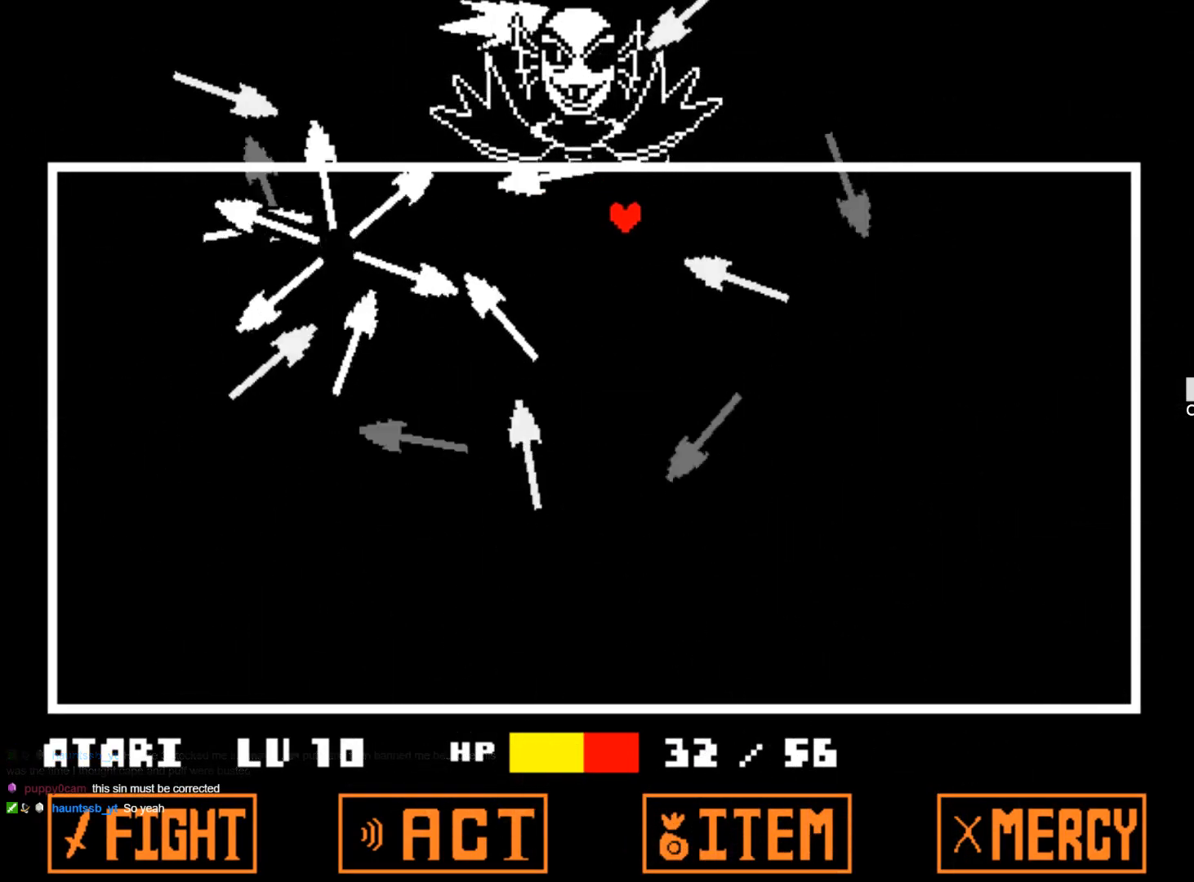
{"keys": ["right"], "events": [[134, "right", "down"], [467, "down", "up"]]}
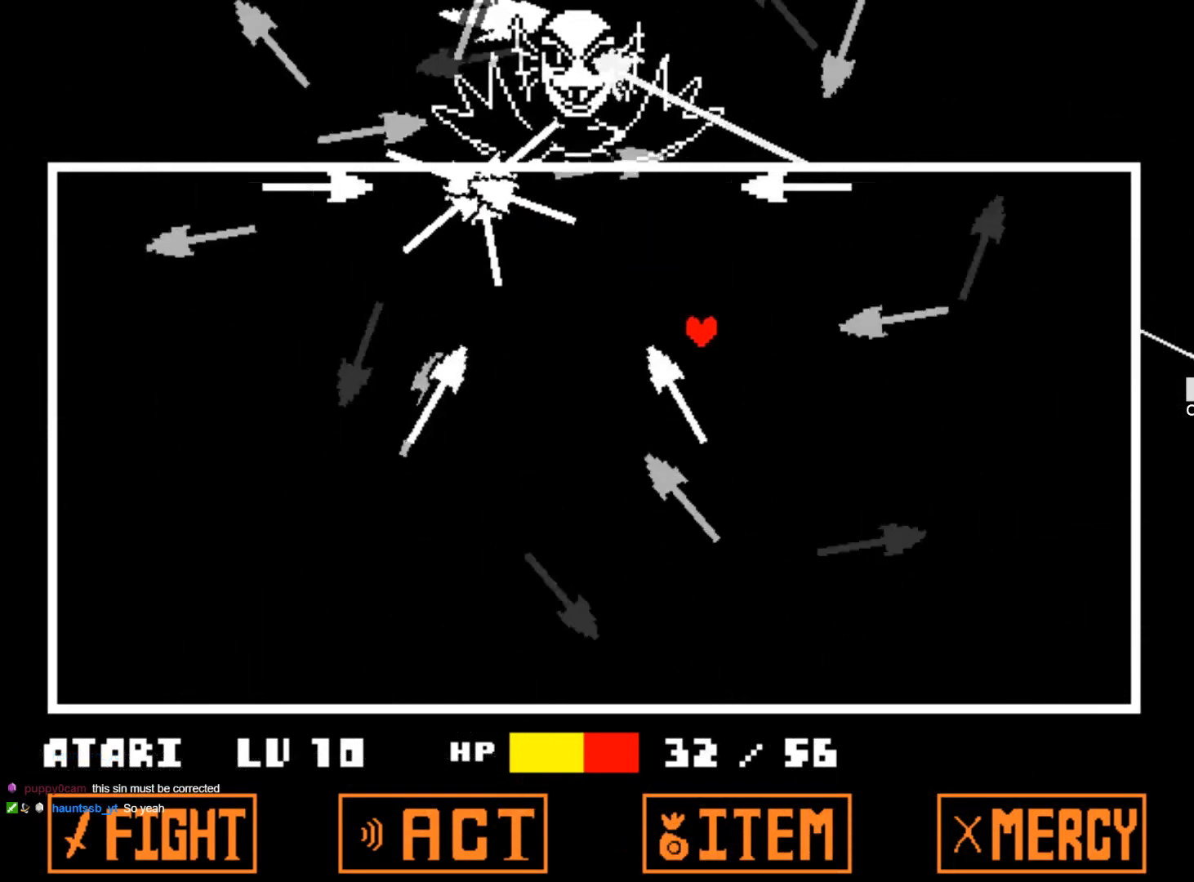
{"keys": ["down"], "events": [[117, "down", "down"], [250, "right", "up"]]}